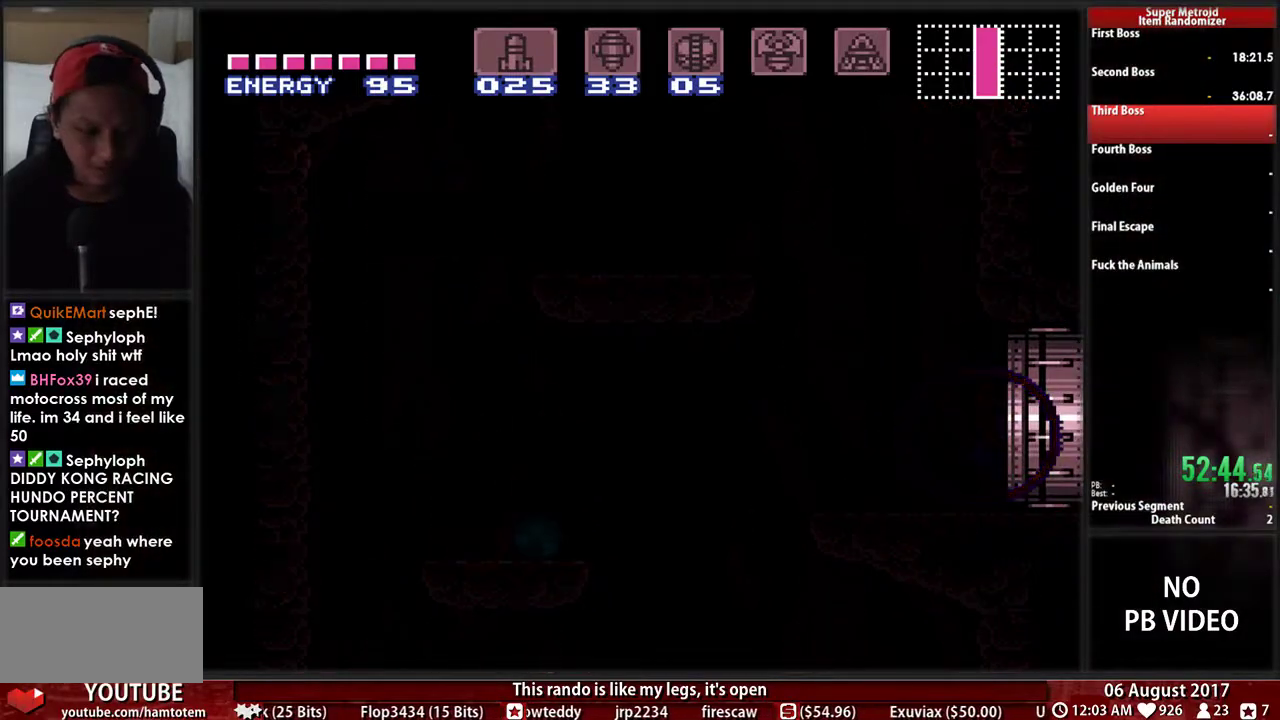
Gameplay with a controller (Nintendo layout); each line is a JSON object with the inputs held at the frame after it. "events" lists button and stick changes between this image and that frame as [ms after this image, input, new state], when the widget could be followed in between. Not read: L3 R3 START.
{"buttons": ["B", "DPAD_RIGHT"], "events": [[150, "B", "down"], [150, "DPAD_RIGHT", "down"]]}
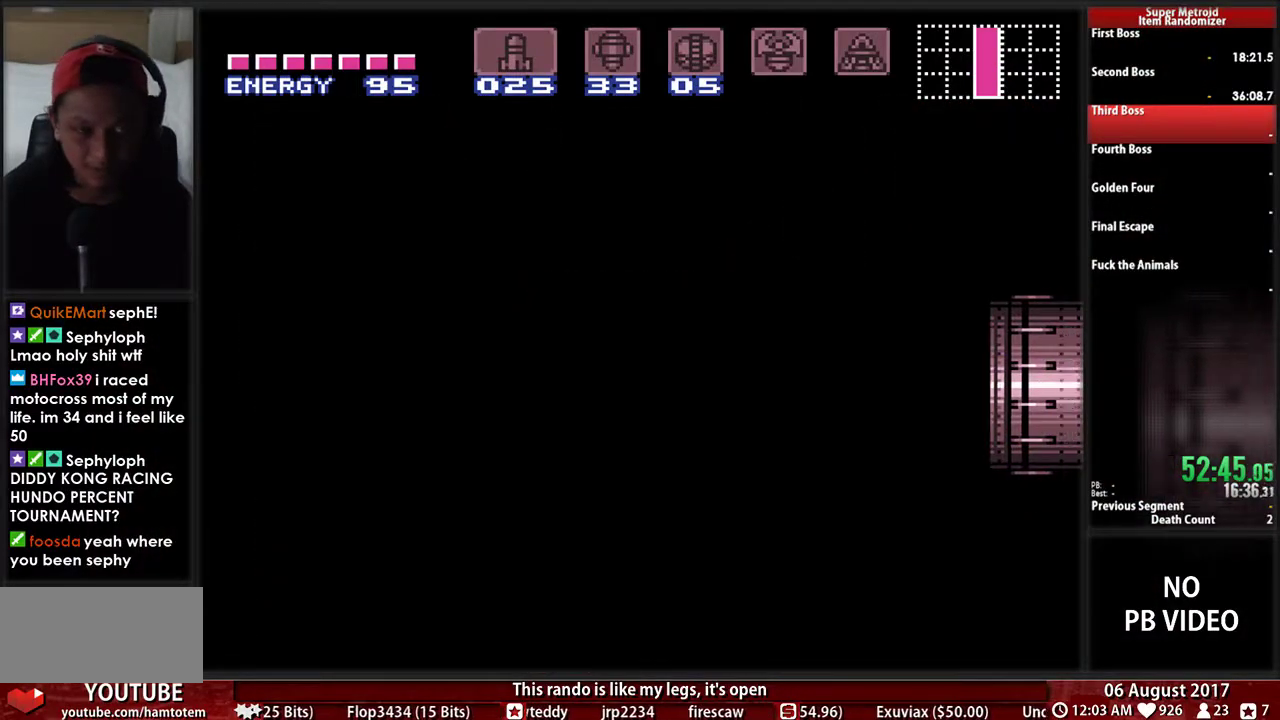
{"buttons": ["B", "DPAD_RIGHT"], "events": []}
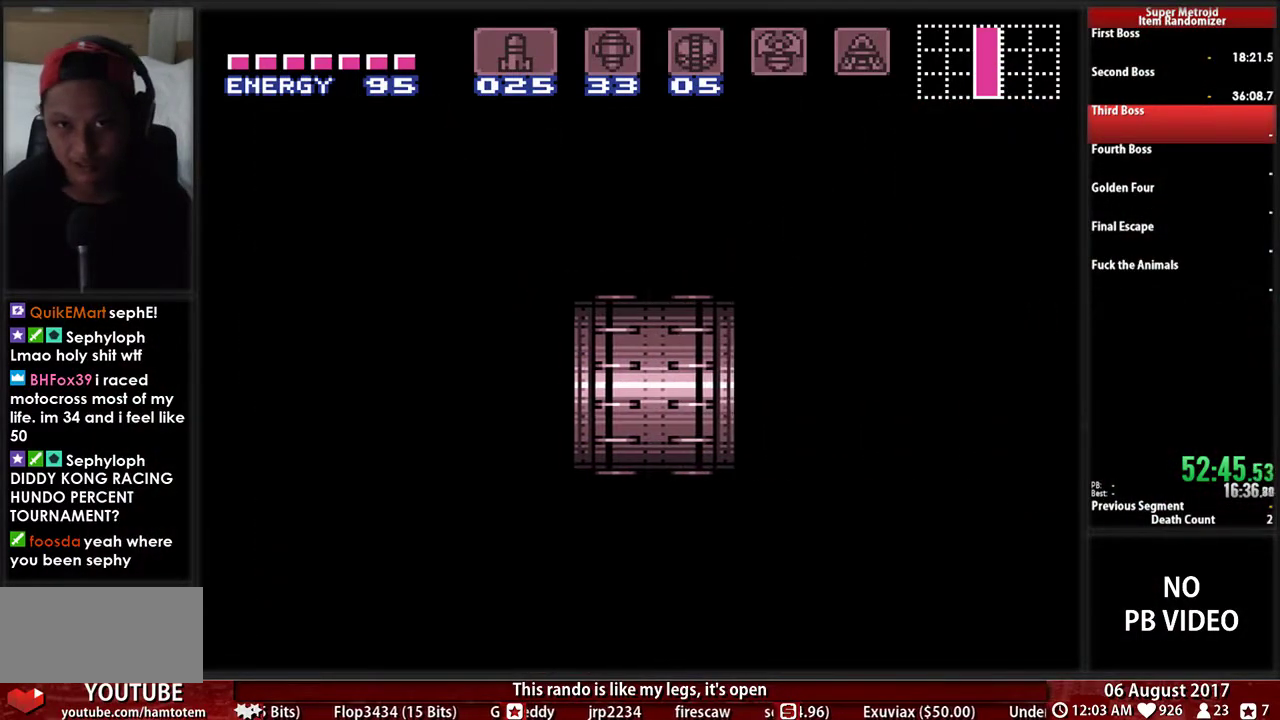
{"buttons": ["B", "DPAD_RIGHT"], "events": []}
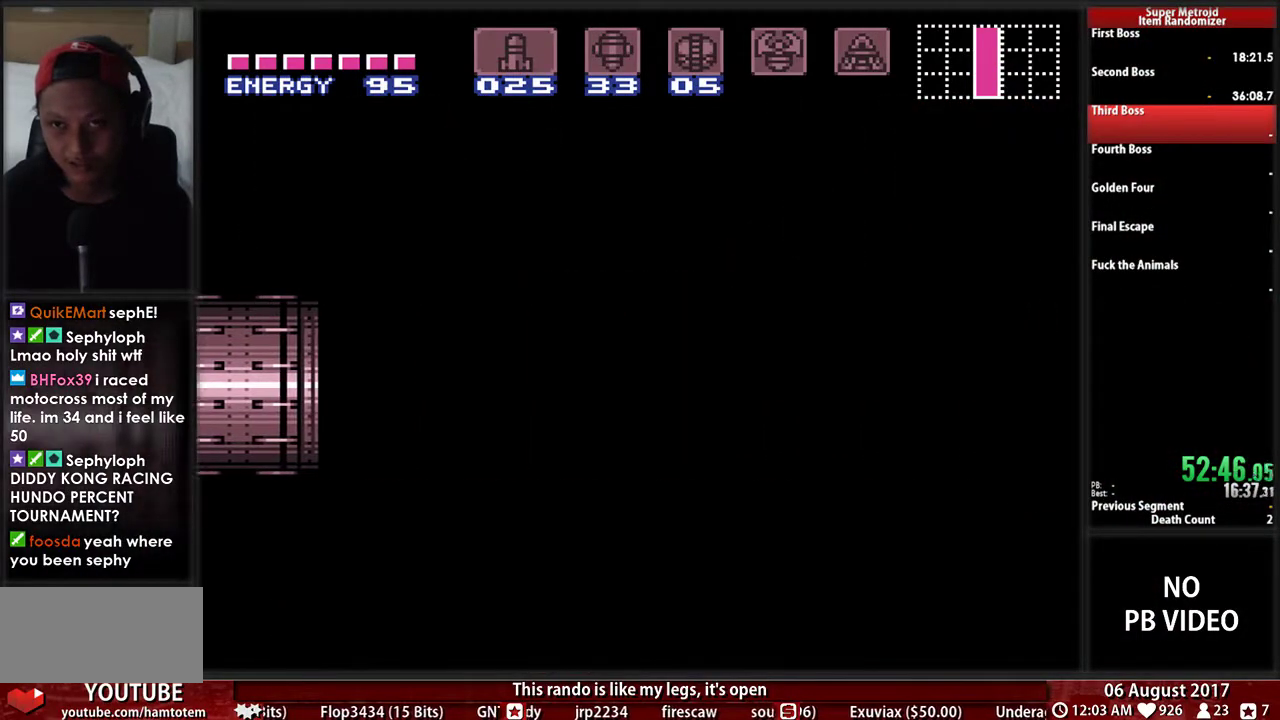
{"buttons": ["B", "DPAD_RIGHT"], "events": []}